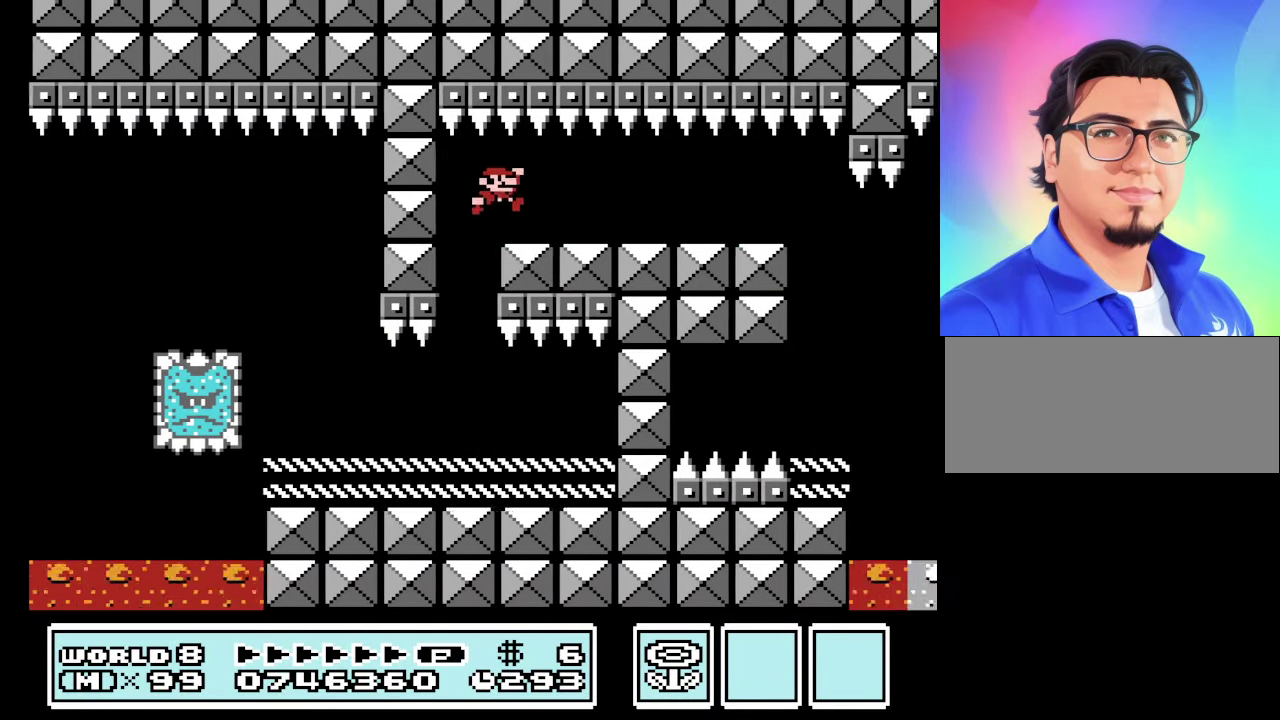
Gameplay with a controller (Nintendo layout); each line is a JSON object with the inputs held at the frame after it. "events" lists button and stick changes between this image and that frame as [ms after this image, input, new state], when the widget could be followed in between. Not read: L3 R3.
{"buttons": ["B", "DPAD_RIGHT"], "events": []}
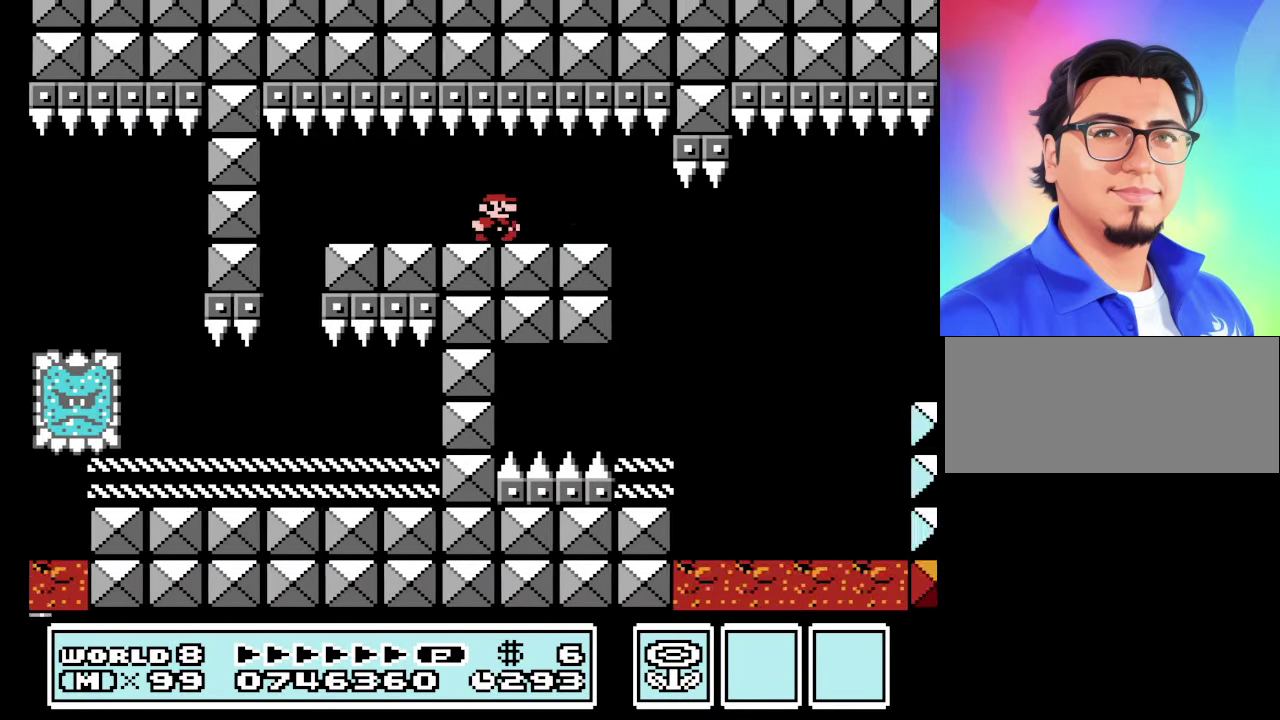
{"buttons": ["B", "DPAD_RIGHT"], "events": [[100, "DPAD_LEFT", "down"], [100, "DPAD_RIGHT", "up"], [467, "DPAD_LEFT", "up"], [467, "DPAD_RIGHT", "down"]]}
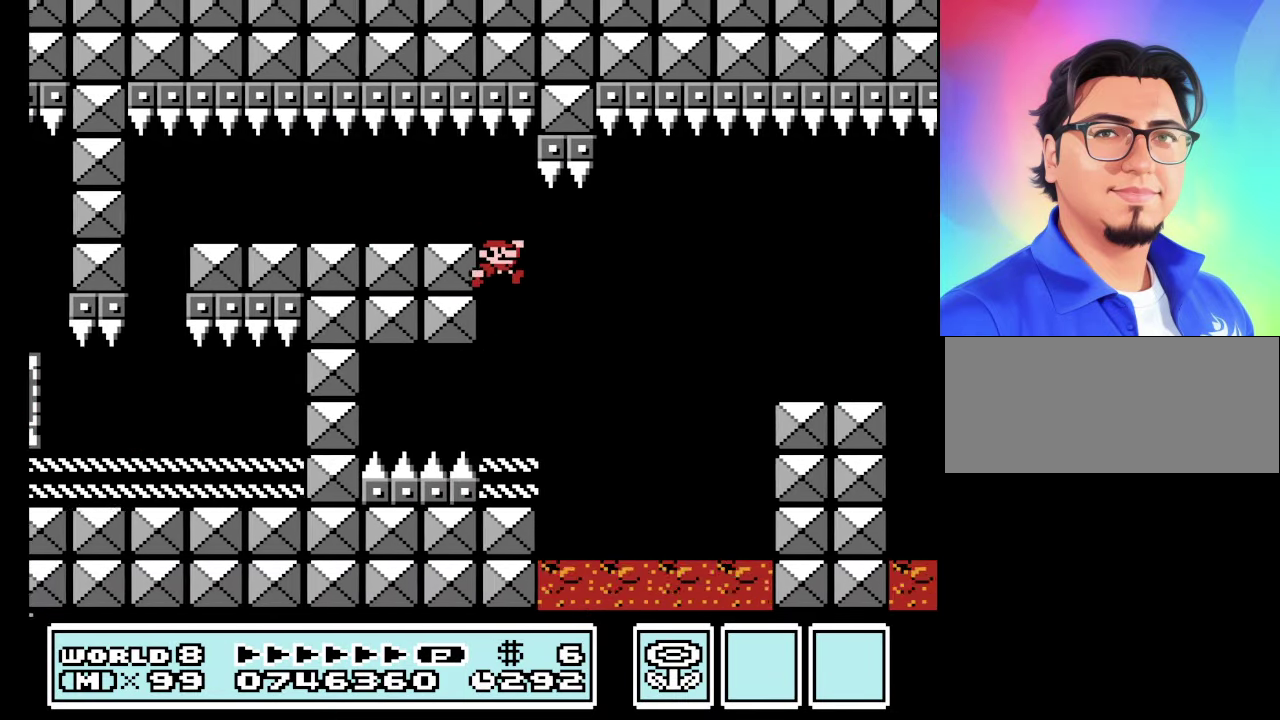
{"buttons": ["A", "B", "DPAD_RIGHT"], "events": [[300, "A", "down"]]}
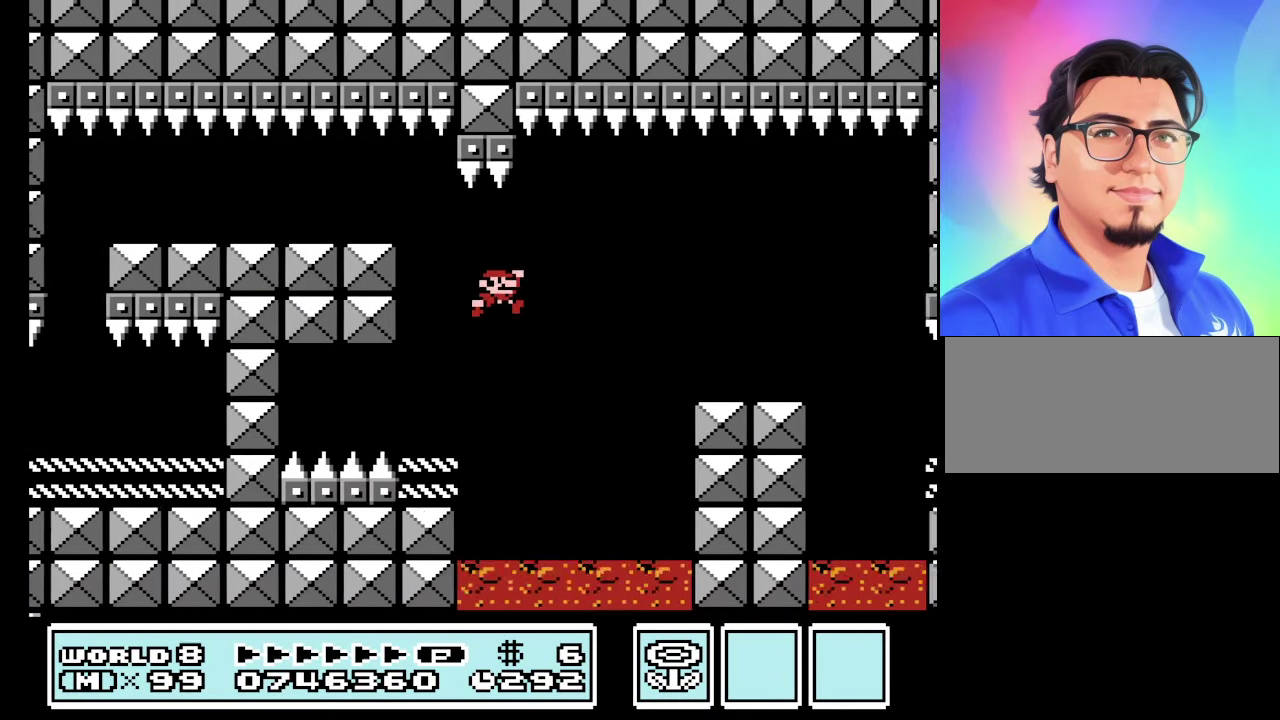
{"buttons": ["B", "DPAD_RIGHT"], "events": [[134, "A", "up"], [300, "DPAD_LEFT", "down"], [300, "DPAD_RIGHT", "up"], [400, "DPAD_LEFT", "up"], [500, "DPAD_RIGHT", "down"]]}
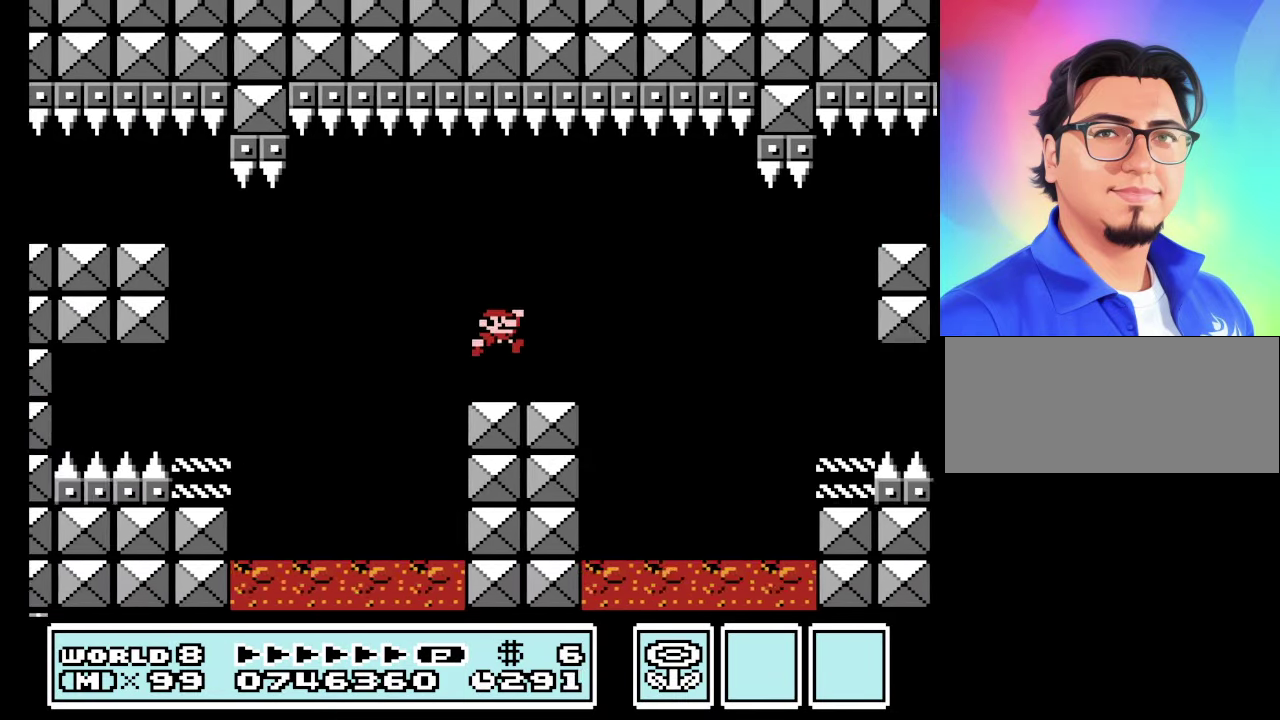
{"buttons": ["B", "DPAD_LEFT"], "events": [[133, "A", "down"], [233, "A", "up"], [466, "DPAD_LEFT", "down"], [466, "DPAD_RIGHT", "up"]]}
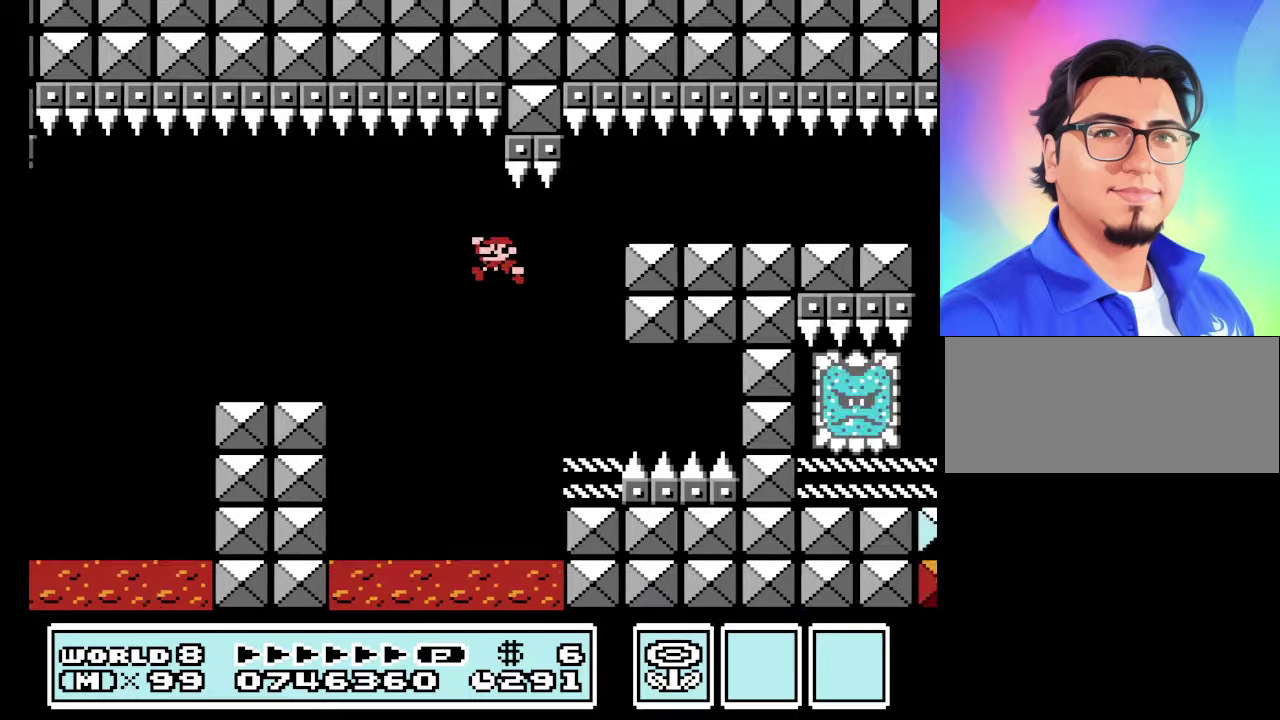
{"buttons": ["A", "B", "DPAD_RIGHT"], "events": [[300, "A", "down"], [333, "DPAD_LEFT", "up"], [400, "DPAD_RIGHT", "down"]]}
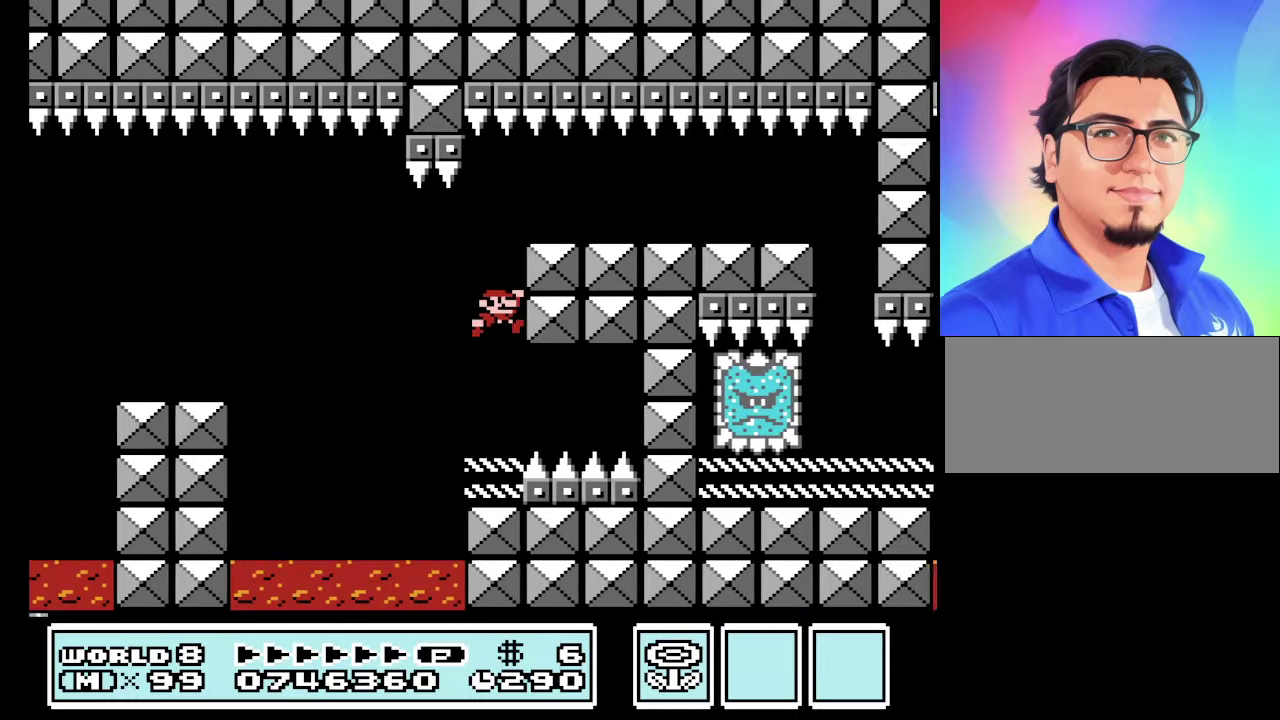
{"buttons": ["B", "DPAD_RIGHT"], "events": [[233, "A", "up"]]}
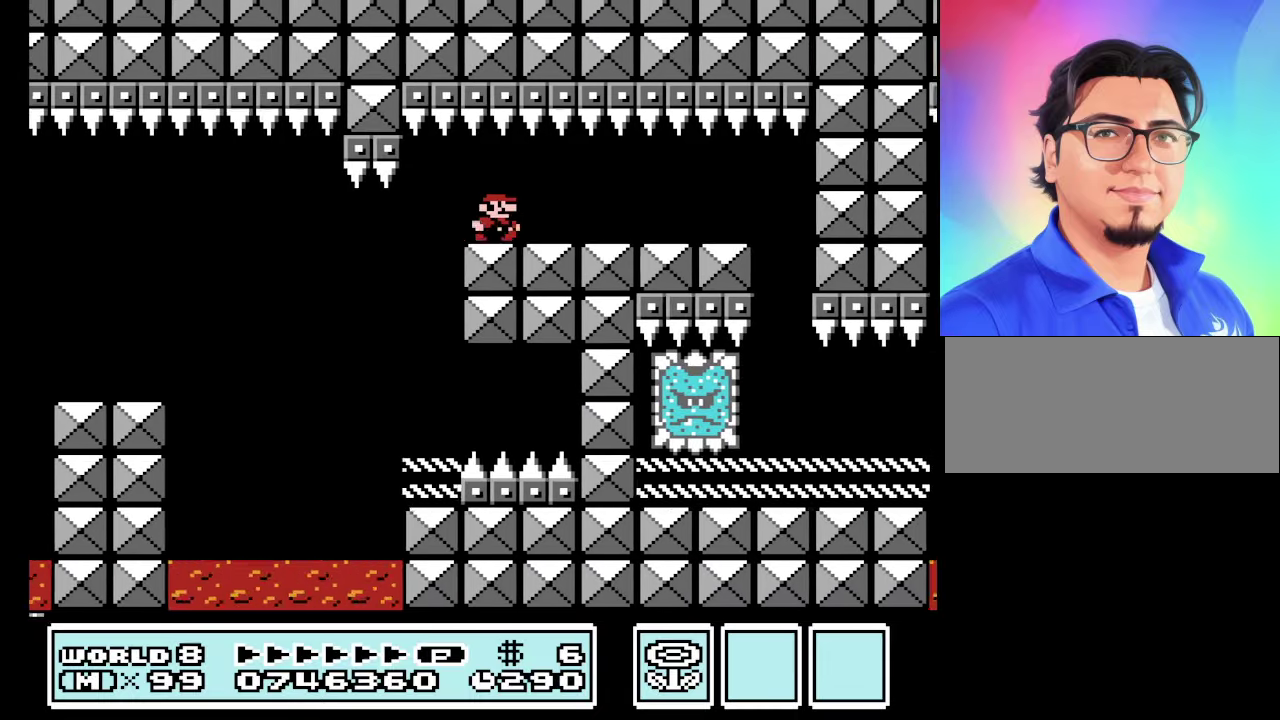
{"buttons": ["B", "DPAD_LEFT"], "events": [[366, "DPAD_RIGHT", "up"], [433, "DPAD_LEFT", "down"]]}
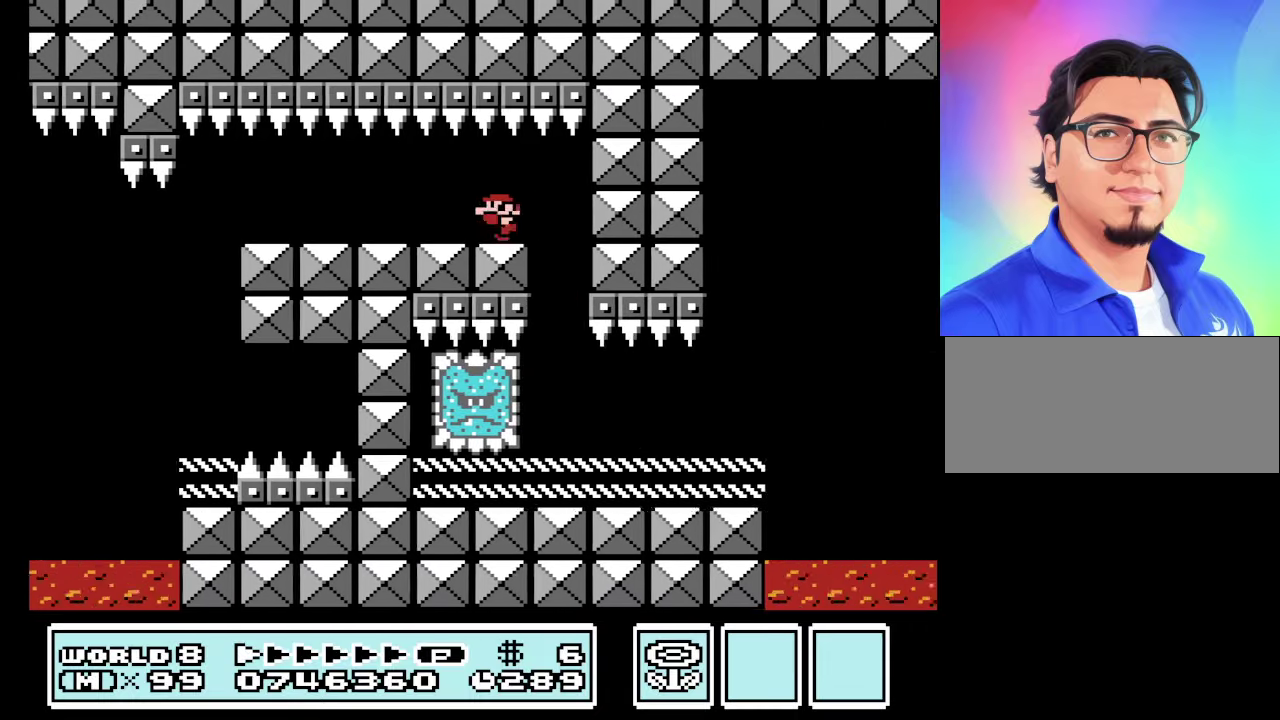
{"buttons": ["B"], "events": [[233, "DPAD_LEFT", "up"]]}
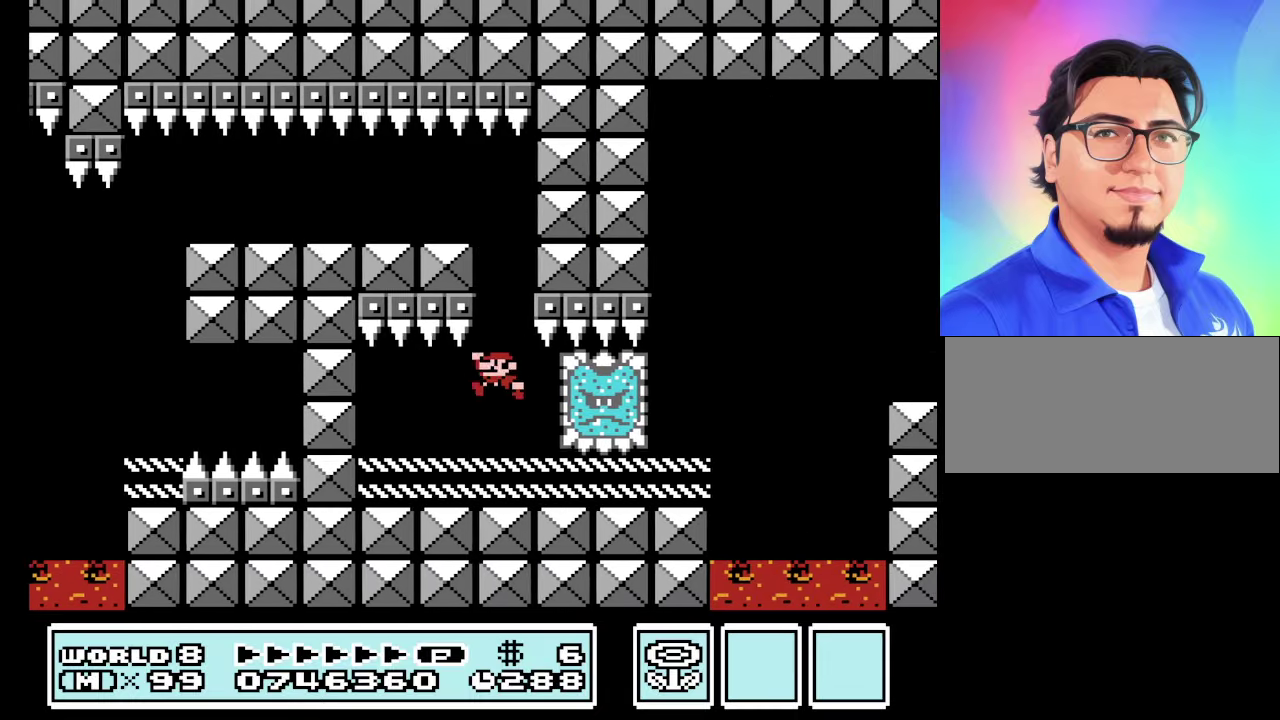
{"buttons": ["A", "B", "DPAD_RIGHT"], "events": [[66, "DPAD_RIGHT", "down"], [466, "A", "down"]]}
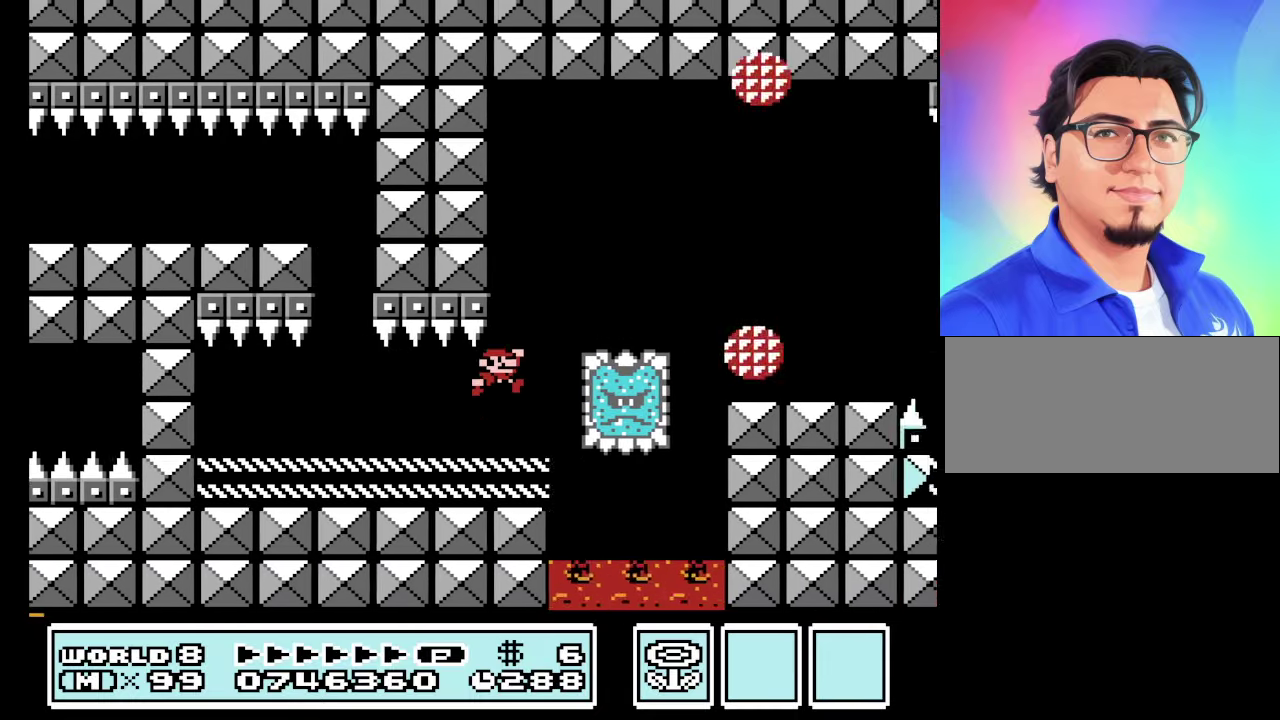
{"buttons": ["B", "DPAD_LEFT"], "events": [[233, "A", "up"], [333, "DPAD_RIGHT", "up"], [433, "DPAD_LEFT", "down"]]}
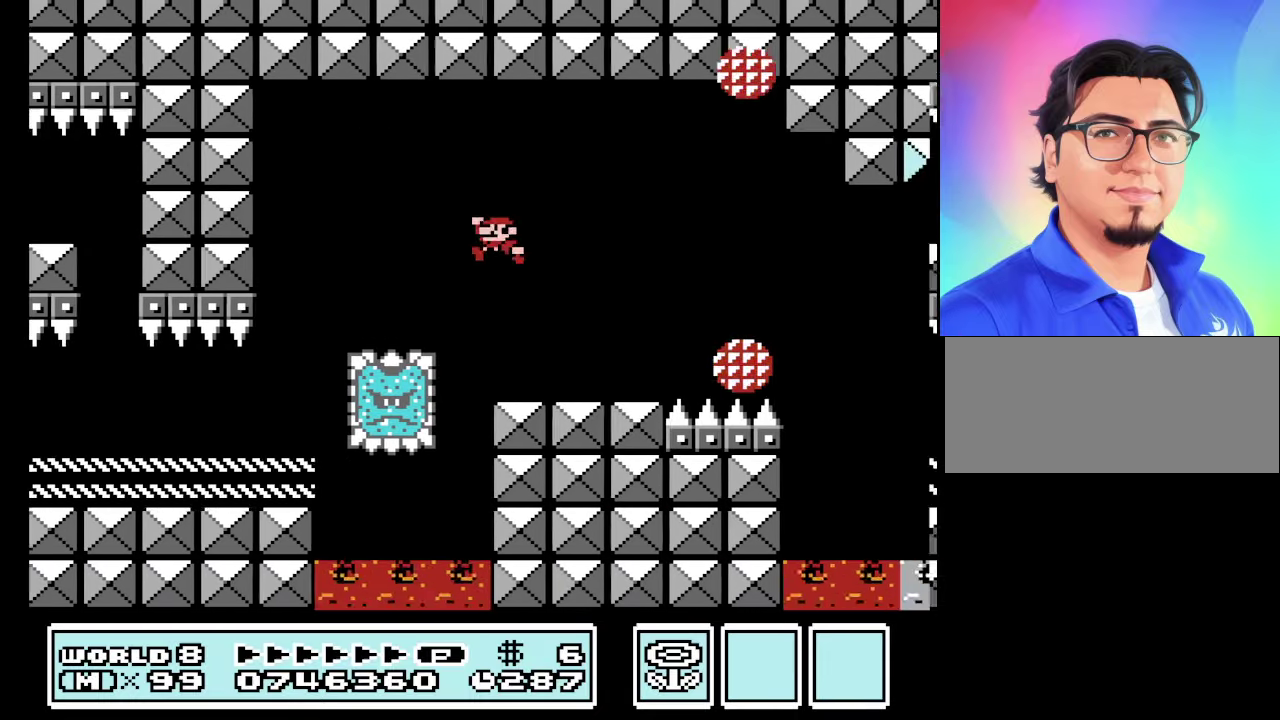
{"buttons": ["A", "B", "DPAD_RIGHT"], "events": [[100, "DPAD_LEFT", "up"], [200, "DPAD_RIGHT", "down"], [333, "A", "down"]]}
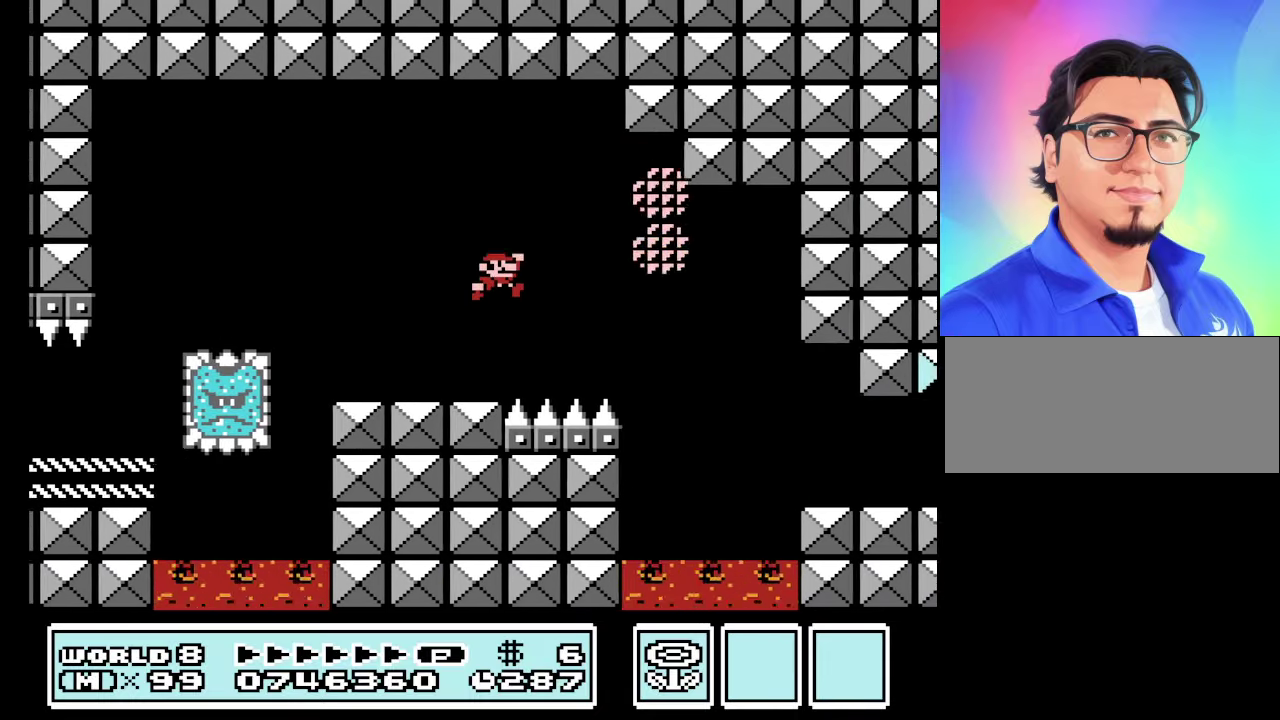
{"buttons": ["B", "DPAD_RIGHT"], "events": [[33, "A", "up"], [266, "DPAD_RIGHT", "up"], [300, "DPAD_LEFT", "down"], [400, "DPAD_LEFT", "up"], [466, "DPAD_RIGHT", "down"]]}
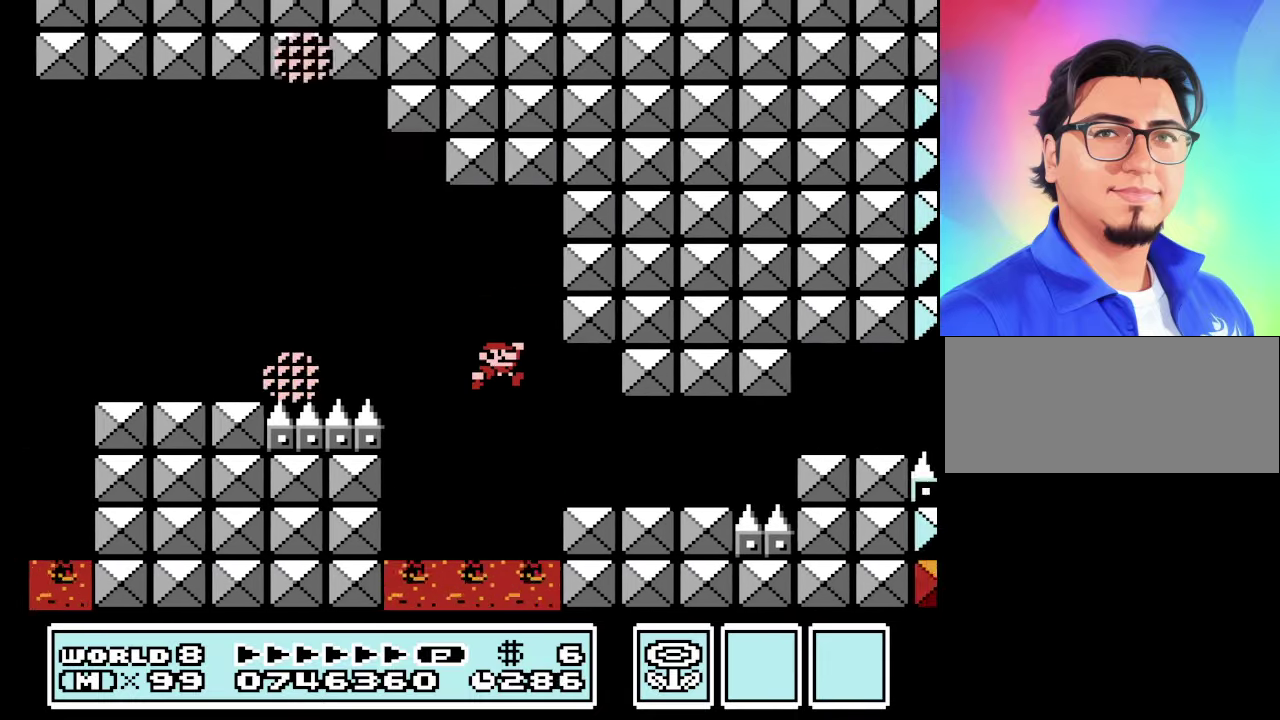
{"buttons": ["A", "B", "DPAD_RIGHT"], "events": [[366, "A", "down"]]}
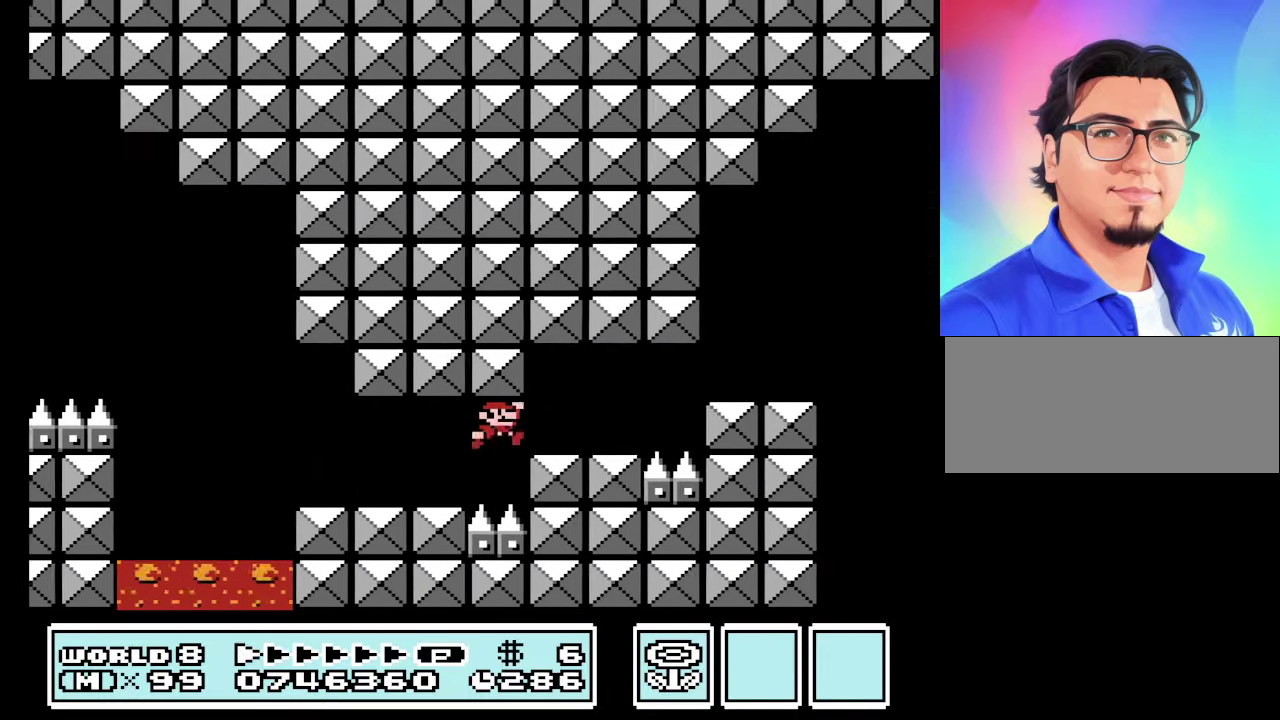
{"buttons": ["B", "DPAD_RIGHT"], "events": [[66, "A", "up"], [233, "A", "down"], [400, "A", "up"]]}
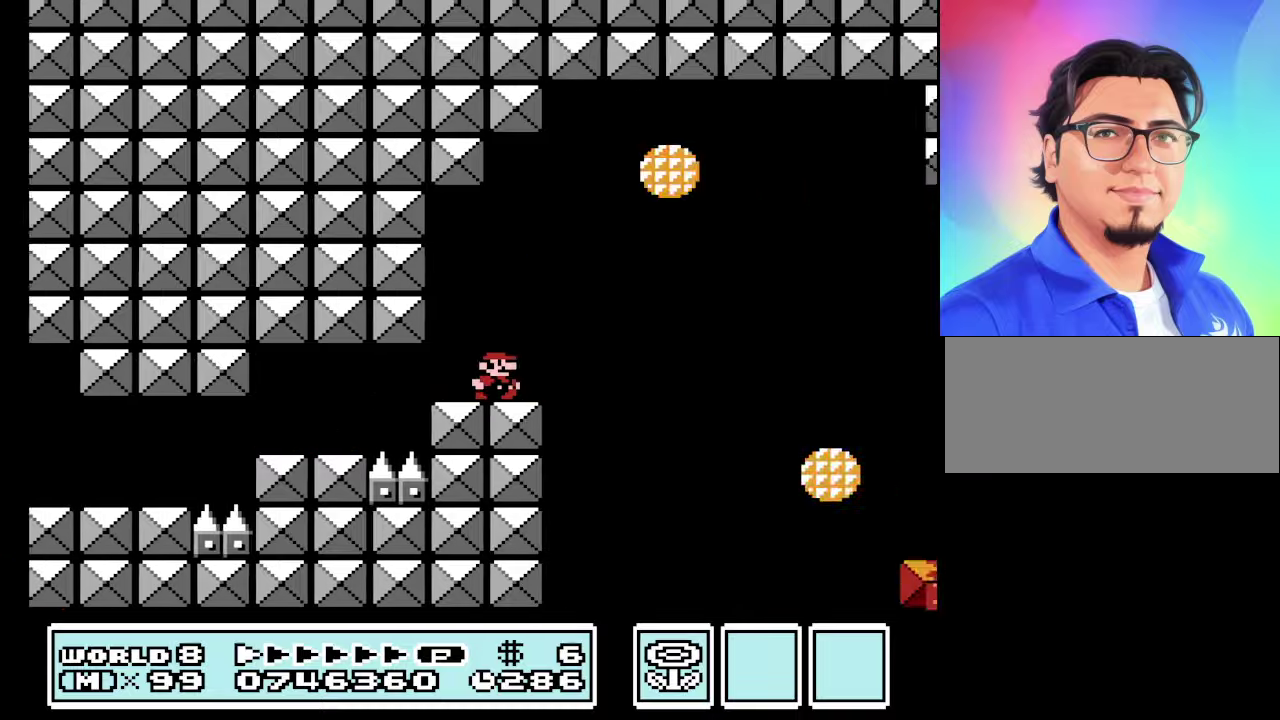
{"buttons": ["B", "DPAD_LEFT"], "events": [[67, "A", "down"], [233, "A", "up"], [467, "DPAD_LEFT", "down"], [467, "DPAD_RIGHT", "up"]]}
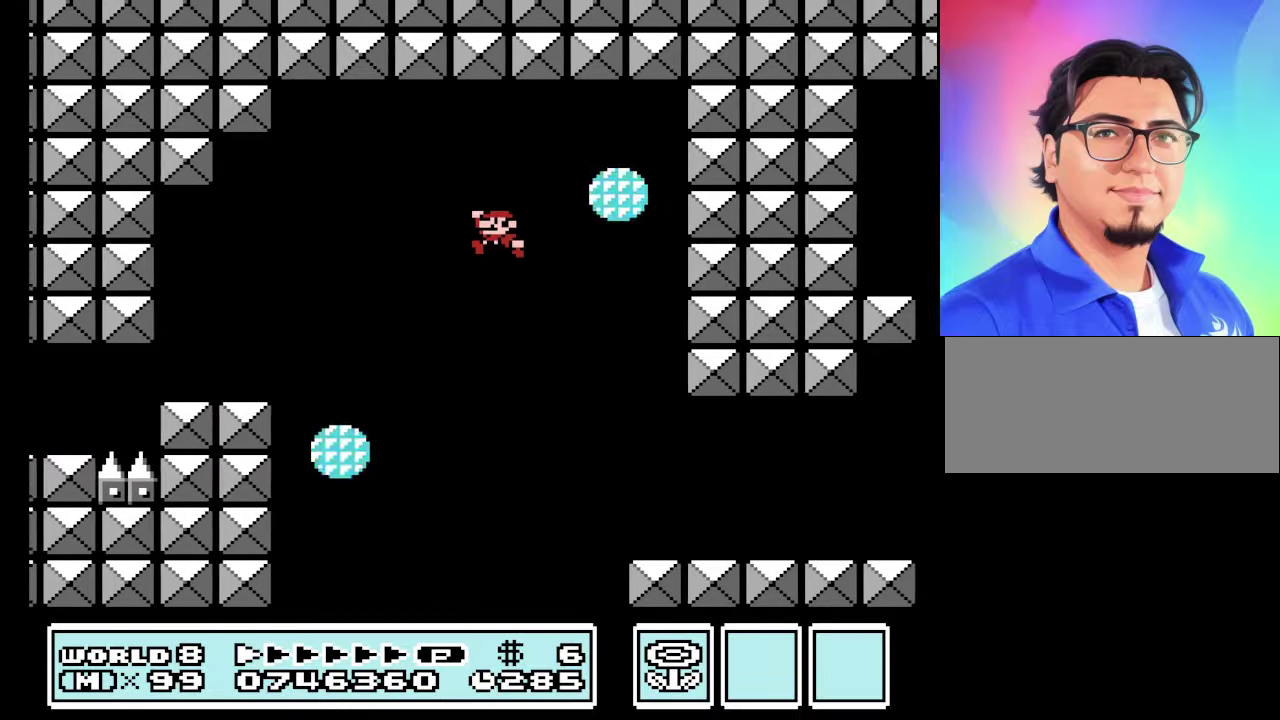
{"buttons": ["B", "DPAD_RIGHT"], "events": [[67, "DPAD_LEFT", "up"], [100, "DPAD_RIGHT", "down"]]}
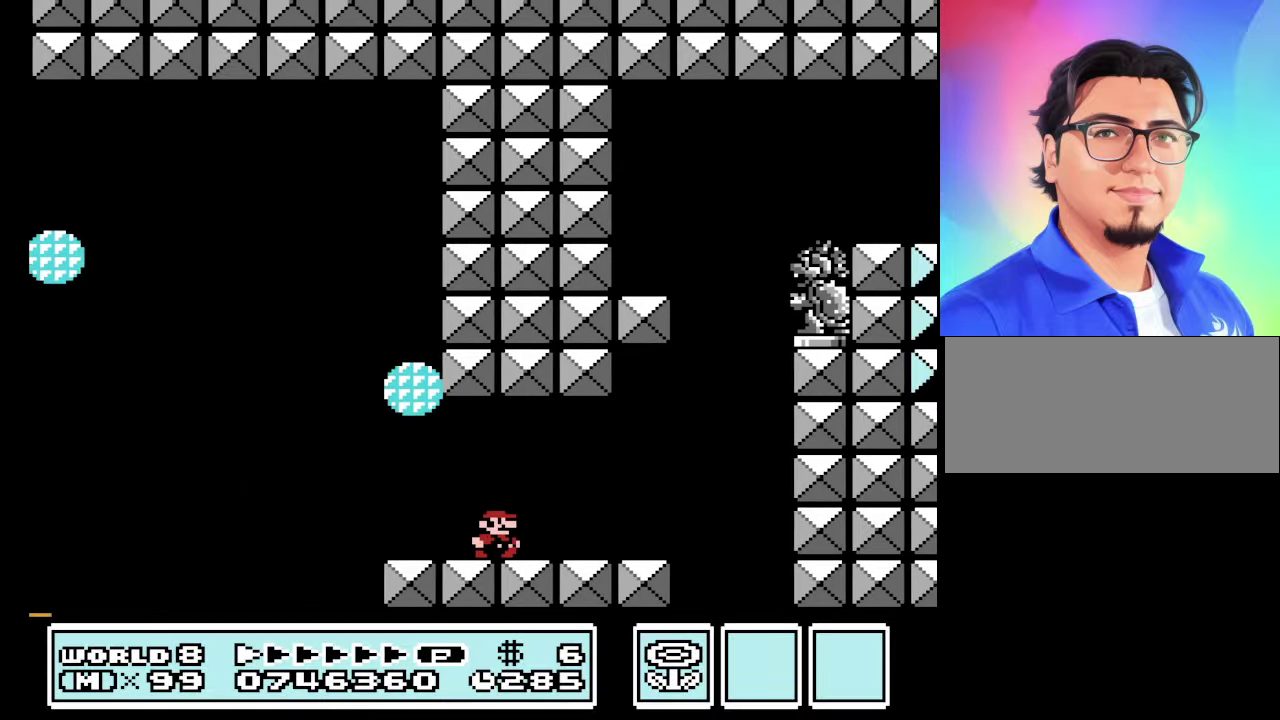
{"buttons": ["A", "B", "DPAD_LEFT"], "events": [[267, "DPAD_LEFT", "down"], [267, "DPAD_RIGHT", "up"], [300, "A", "down"]]}
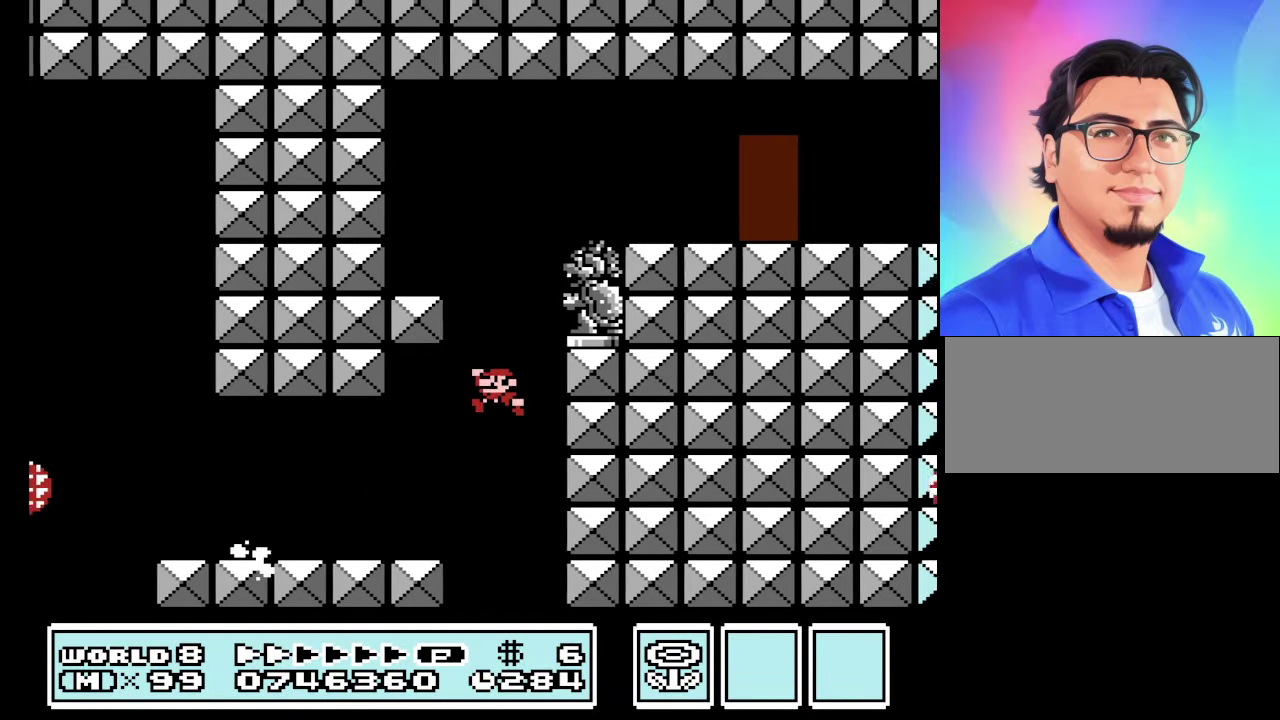
{"buttons": ["A", "B", "DPAD_LEFT"], "events": []}
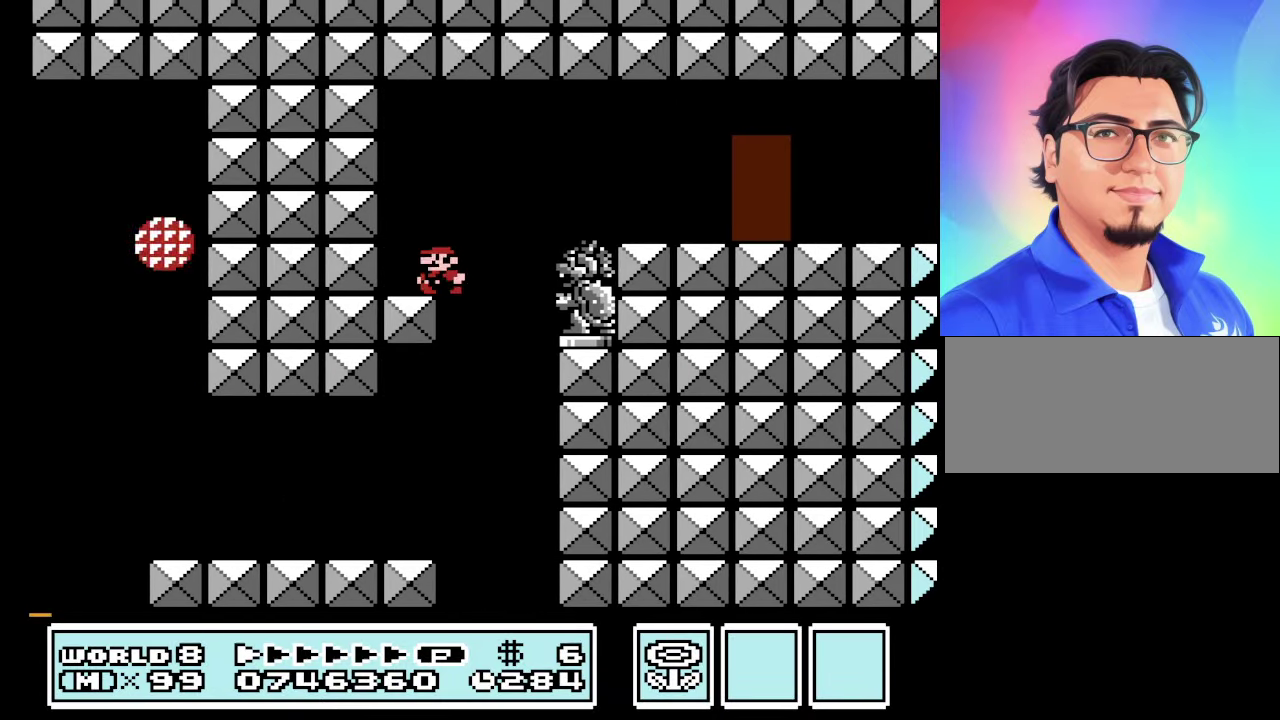
{"buttons": ["A", "B", "DPAD_RIGHT"], "events": [[133, "A", "up"], [200, "DPAD_LEFT", "up"], [200, "DPAD_RIGHT", "down"], [433, "A", "down"]]}
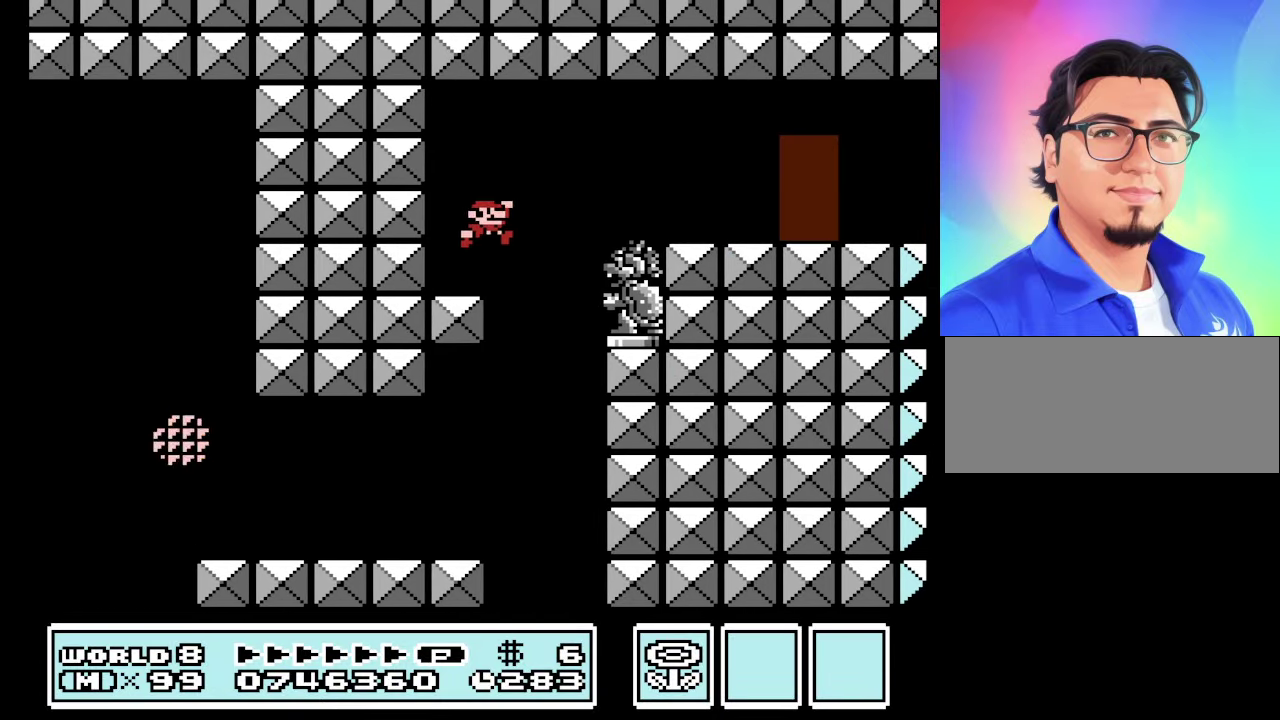
{"buttons": ["B", "DPAD_RIGHT"], "events": [[100, "A", "up"]]}
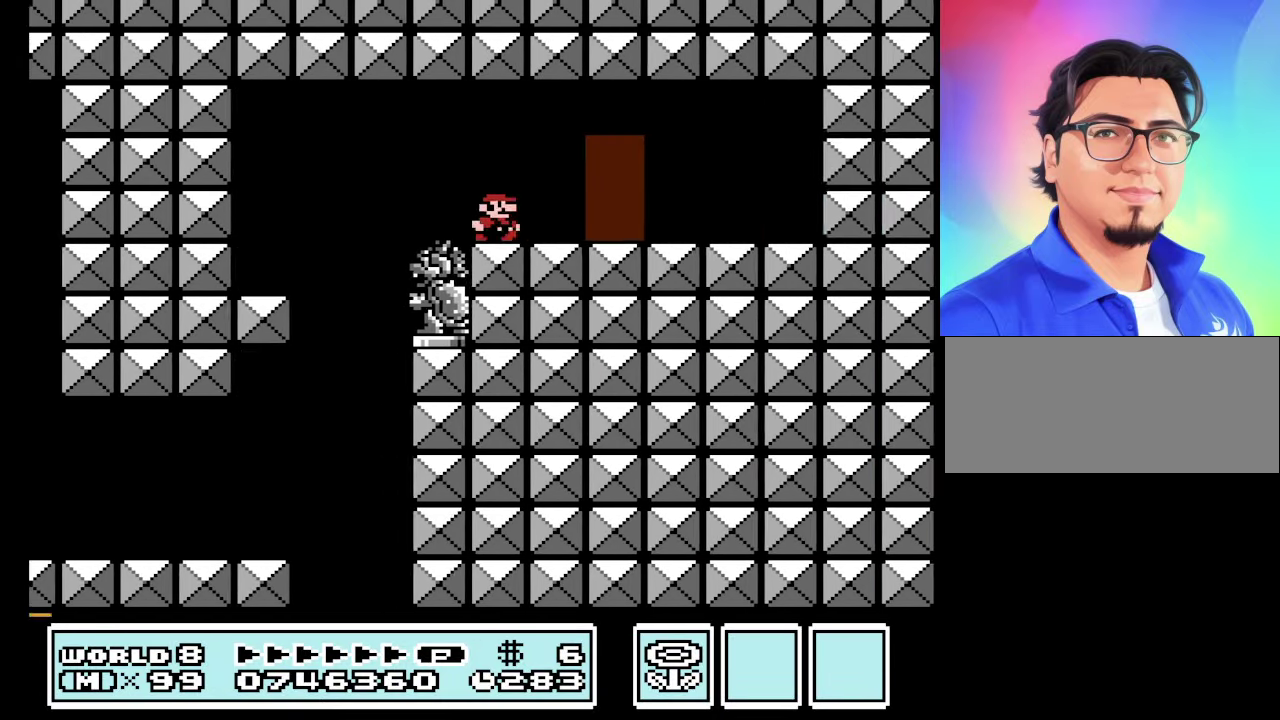
{"buttons": ["B"], "events": [[67, "DPAD_RIGHT", "up"], [133, "DPAD_LEFT", "down"], [267, "DPAD_UP", "down"], [467, "DPAD_LEFT", "up"], [467, "DPAD_UP", "up"]]}
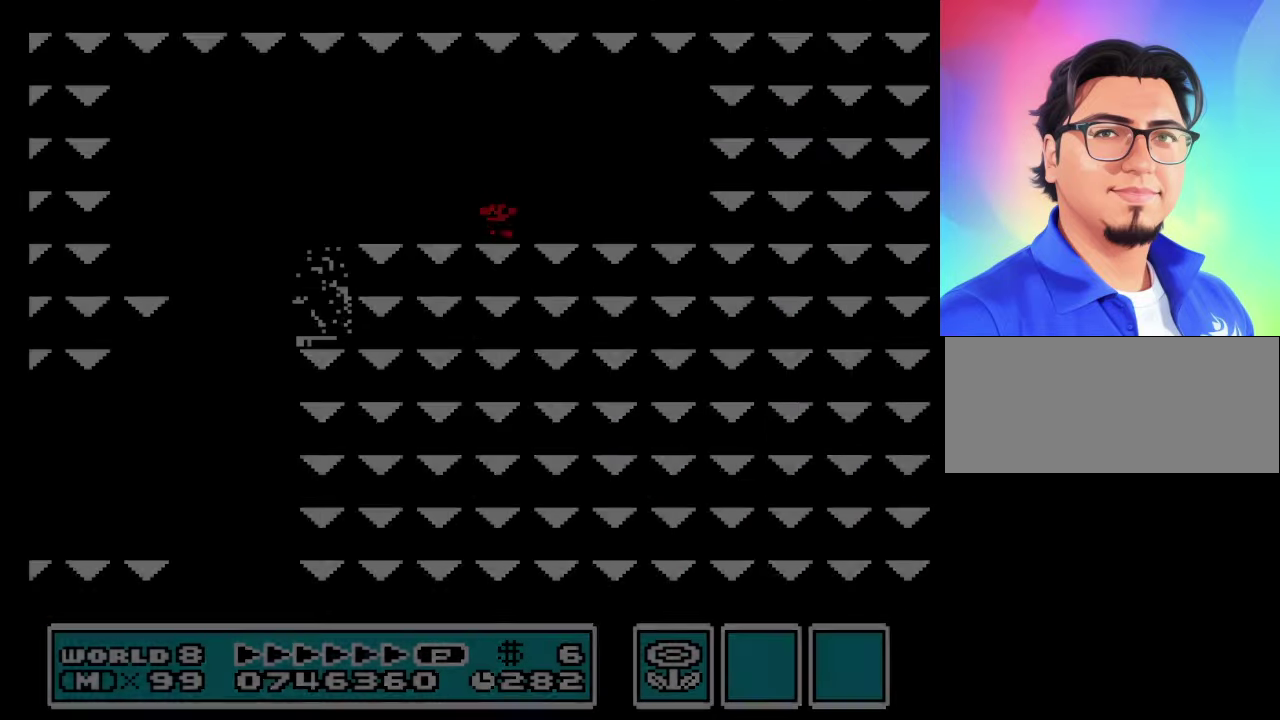
{"buttons": ["B"], "events": []}
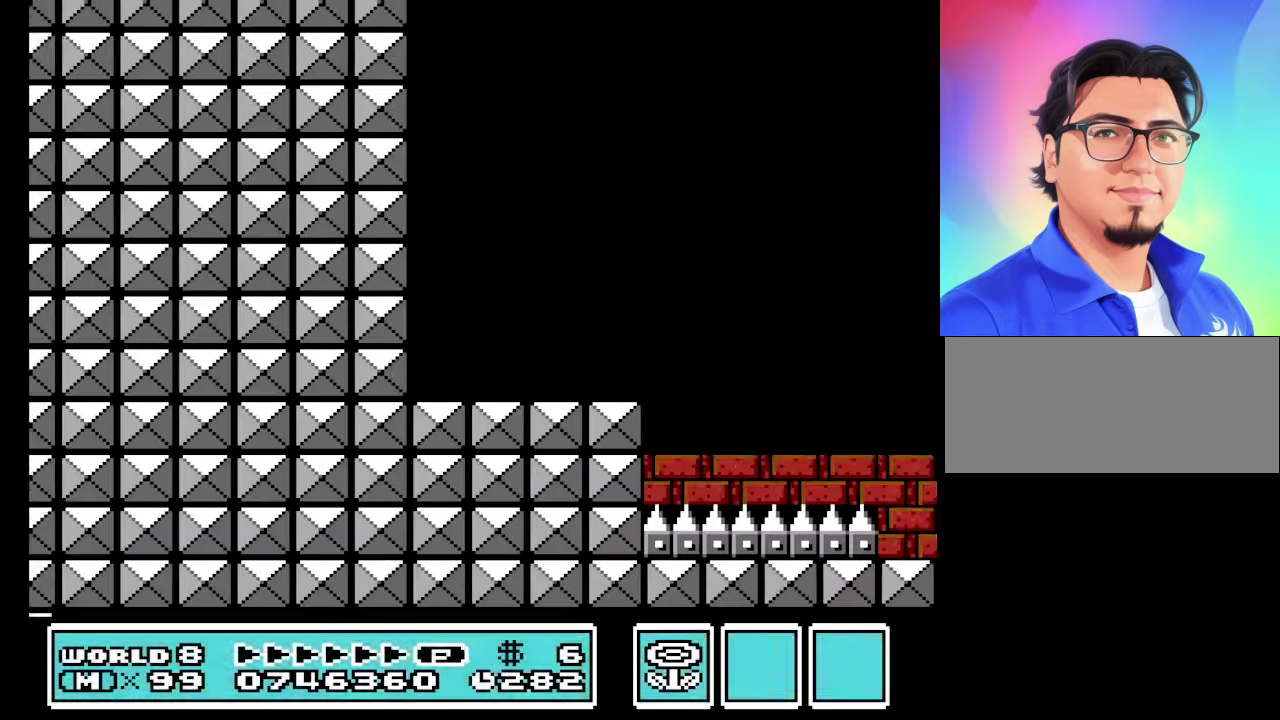
{"buttons": ["B", "DPAD_RIGHT"], "events": [[67, "DPAD_RIGHT", "down"]]}
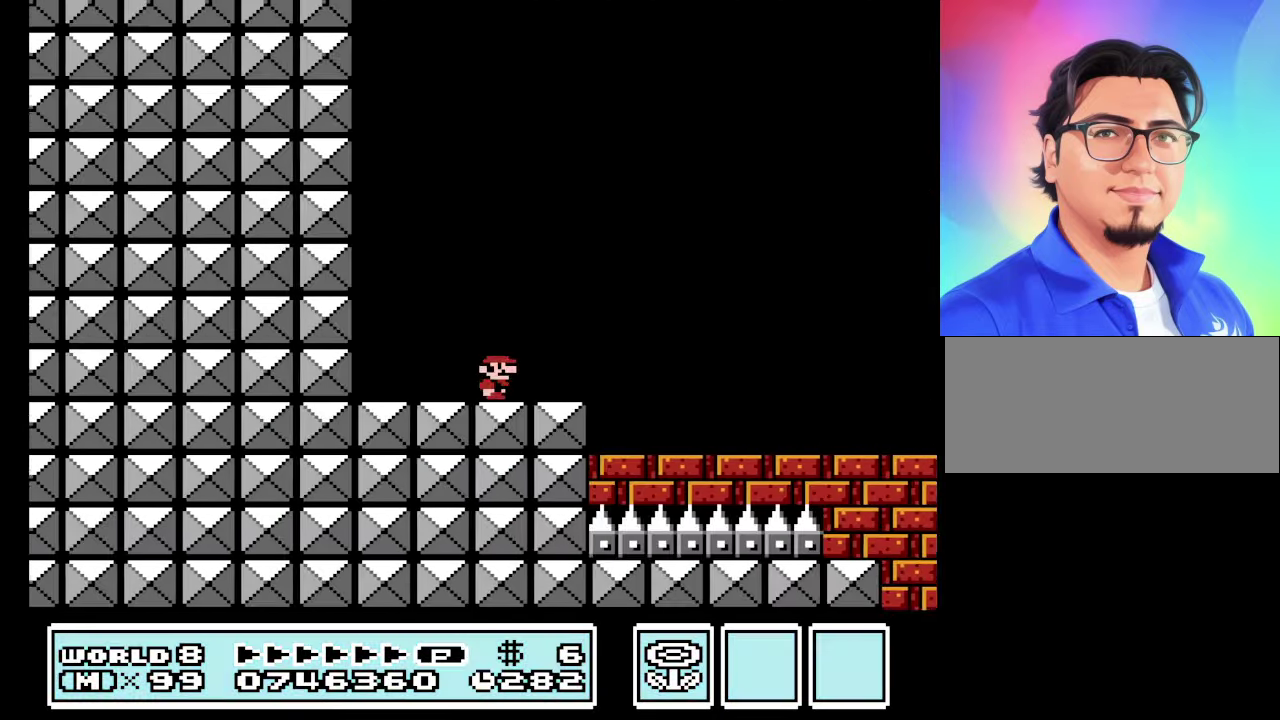
{"buttons": ["B", "DPAD_RIGHT"], "events": []}
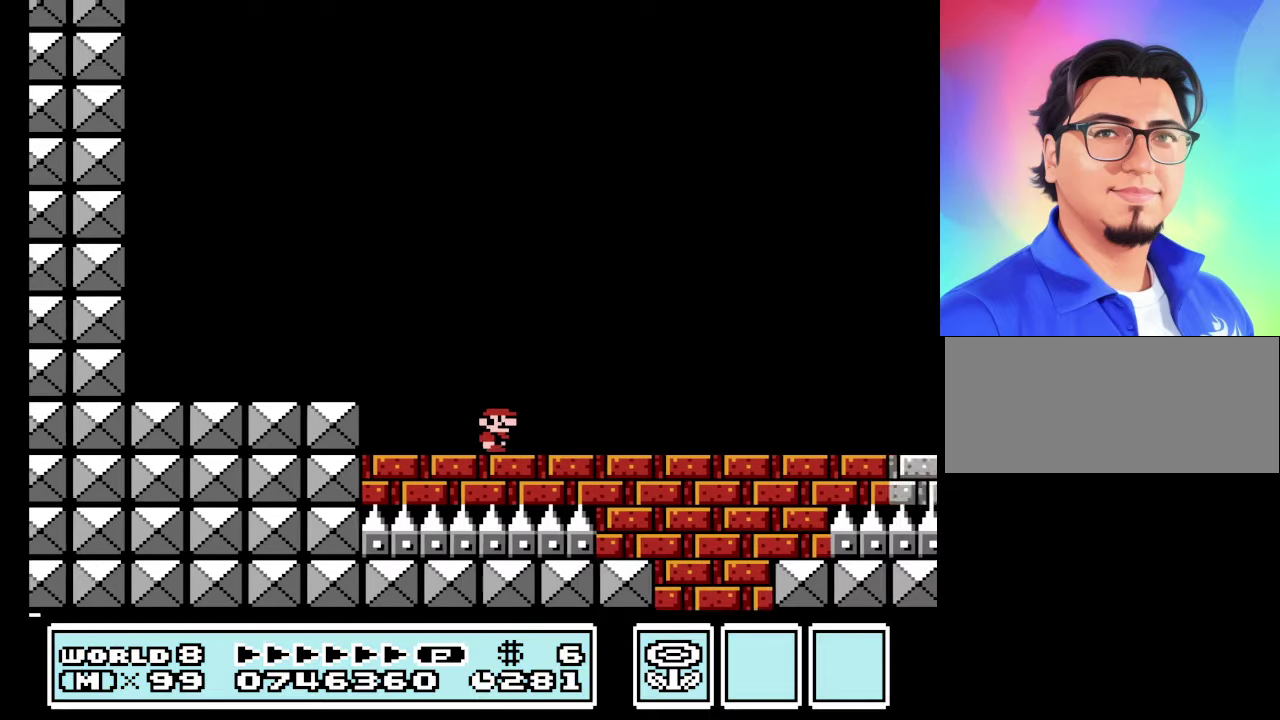
{"buttons": ["B"], "events": [[334, "DPAD_RIGHT", "up"]]}
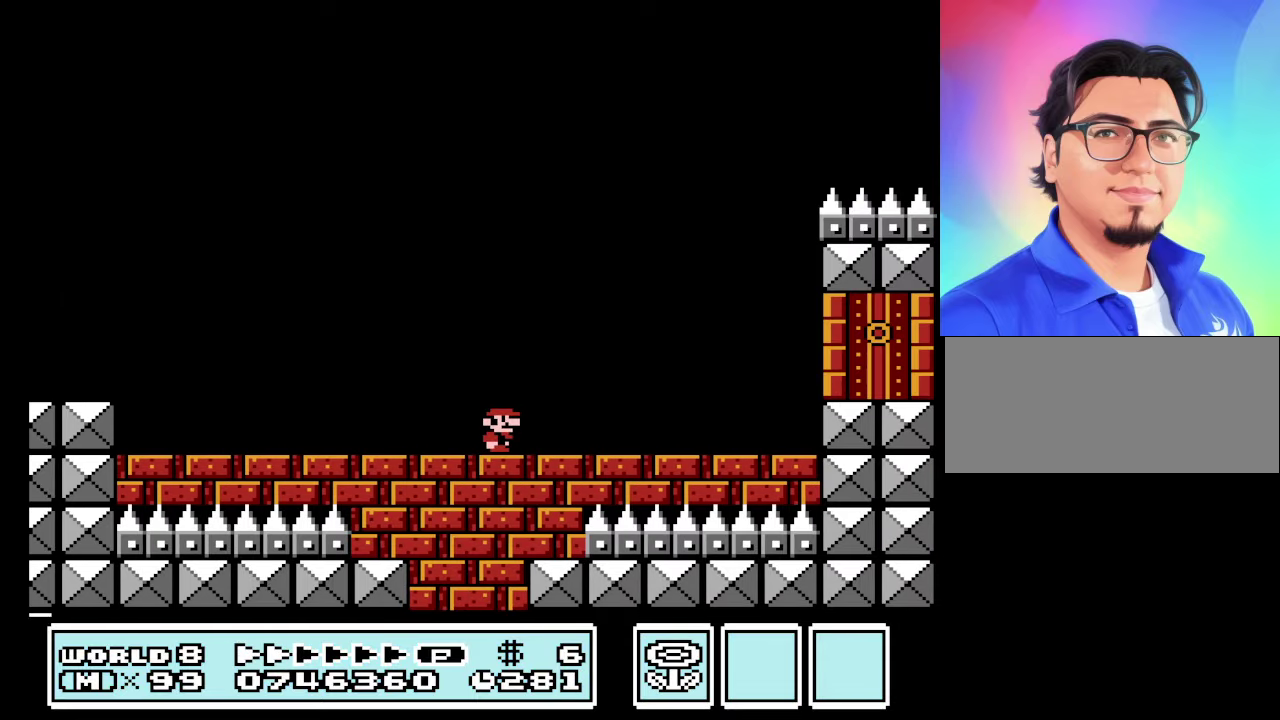
{"buttons": ["B", "DPAD_LEFT"], "events": [[100, "DPAD_LEFT", "down"]]}
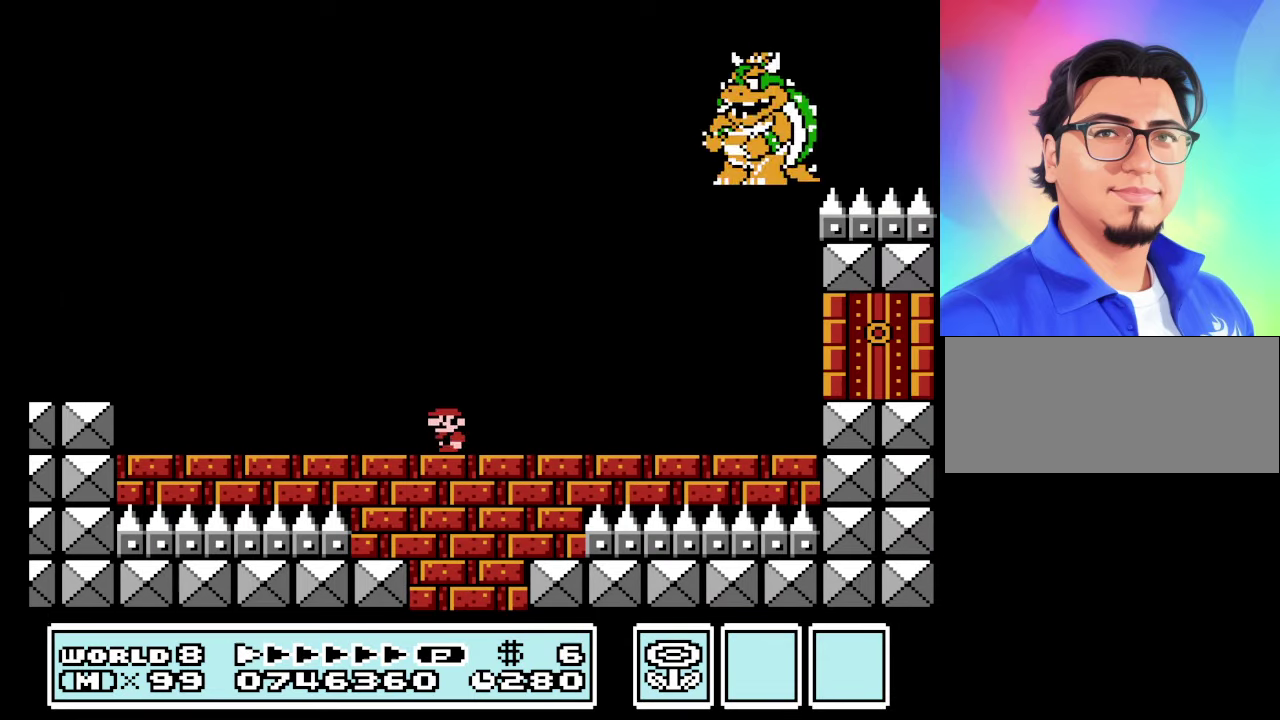
{"buttons": ["B"], "events": [[500, "DPAD_LEFT", "up"]]}
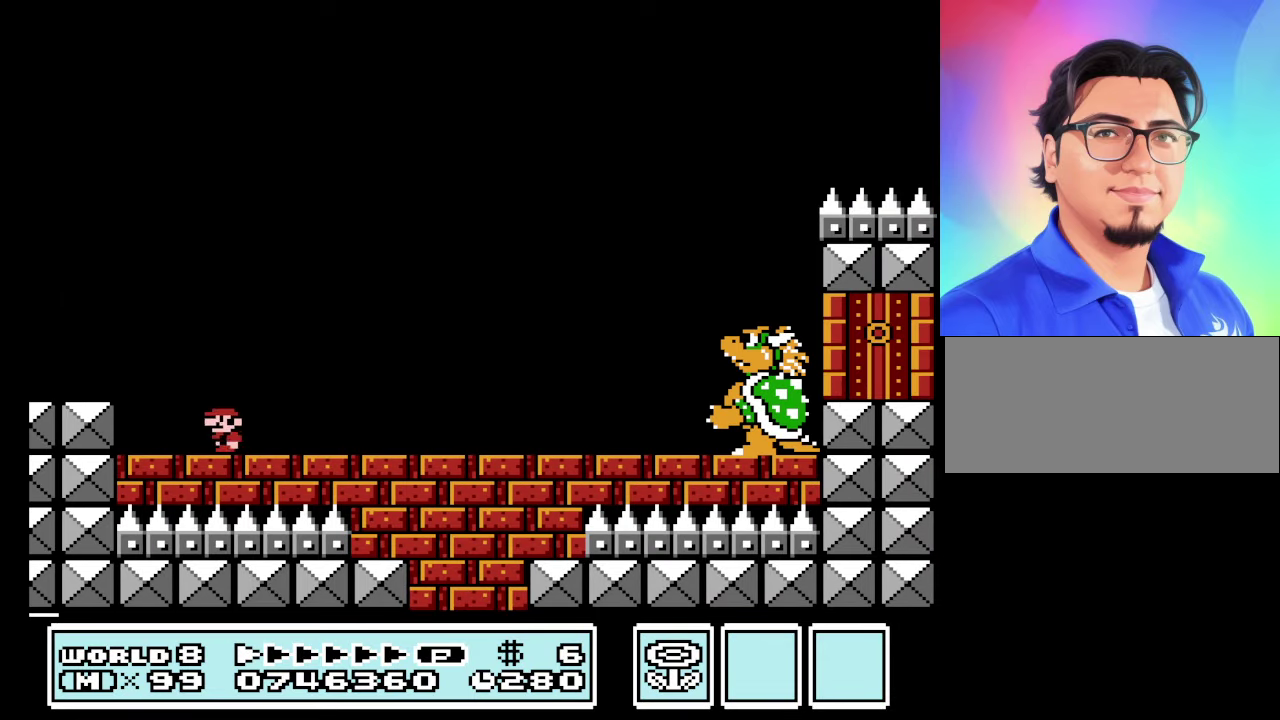
{"buttons": ["B", "DPAD_RIGHT"], "events": [[100, "DPAD_RIGHT", "down"]]}